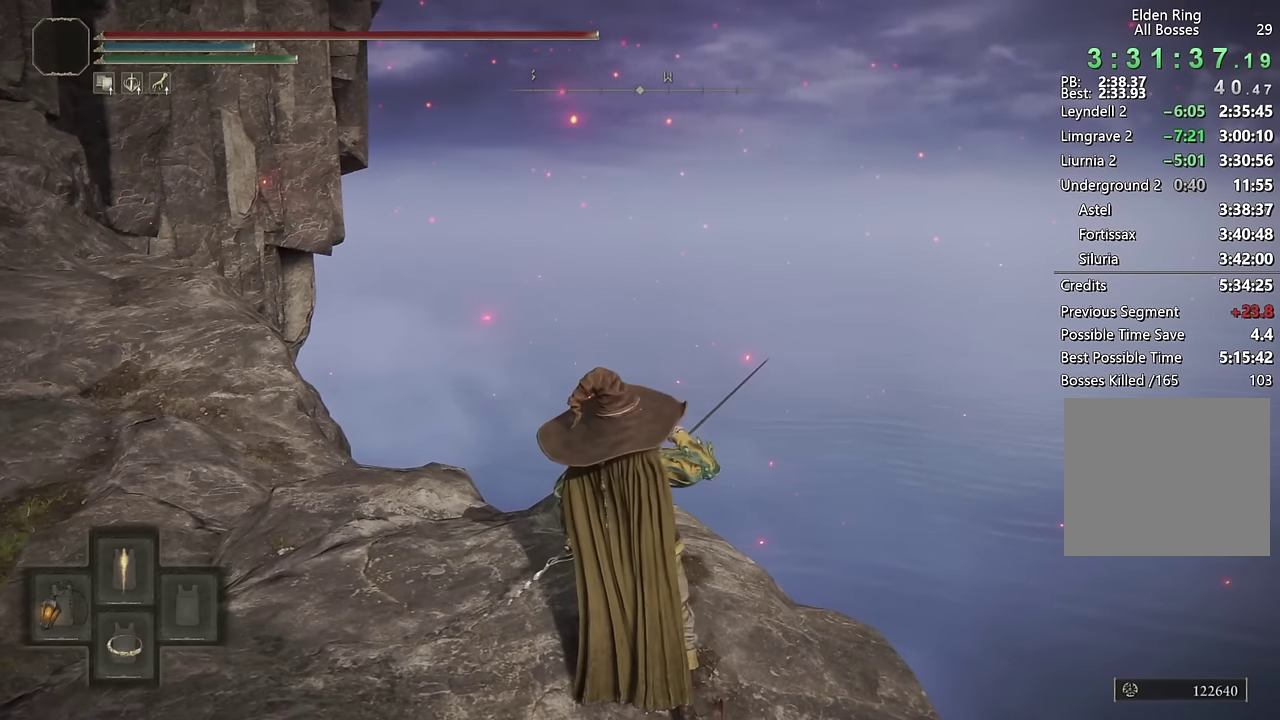
Gameplay with a controller (PlayStation layout); each line is a JSON object with the inputs held at the frame after it. "events" lists button and stick changes between this image and that frame as [ms after this image, input, new state], when the widget could be followed in between. Not read: DPAD_DOWN.
{"buttons": [], "left_stick": "center", "right_stick": "center", "events": [[50, "TRIANGLE", "up"]]}
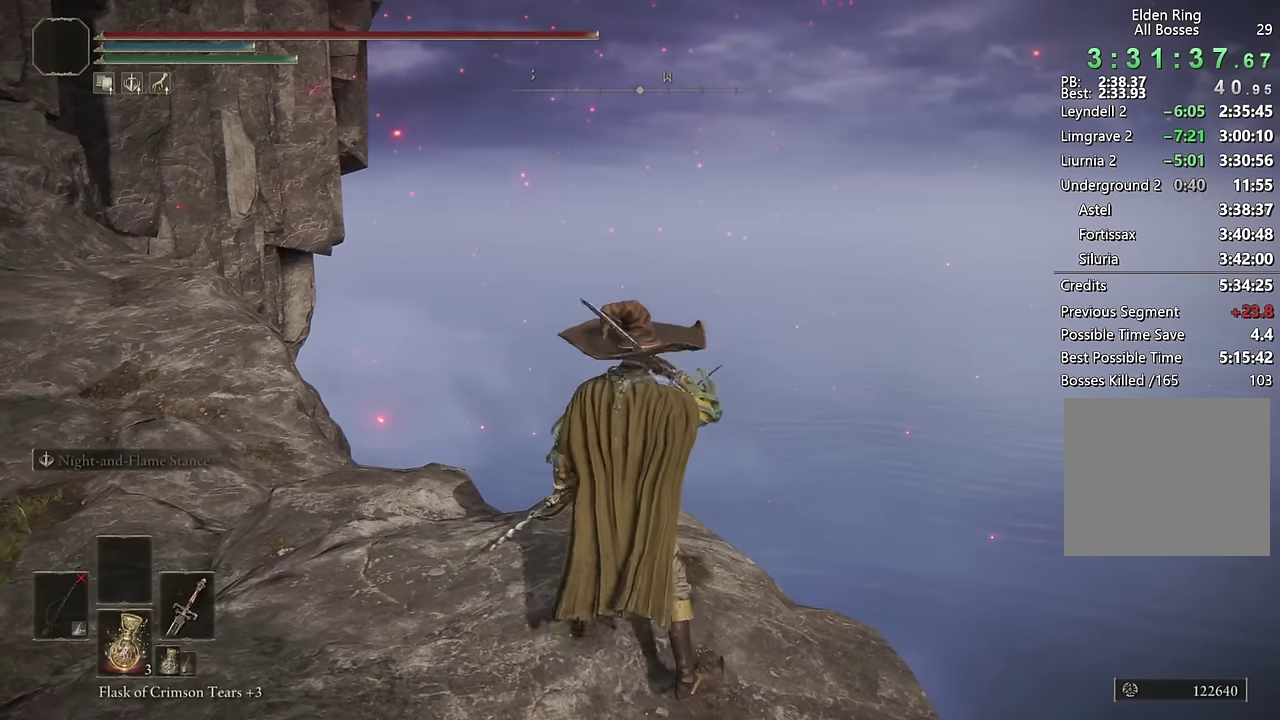
{"buttons": [], "left_stick": "center", "right_stick": "center", "events": []}
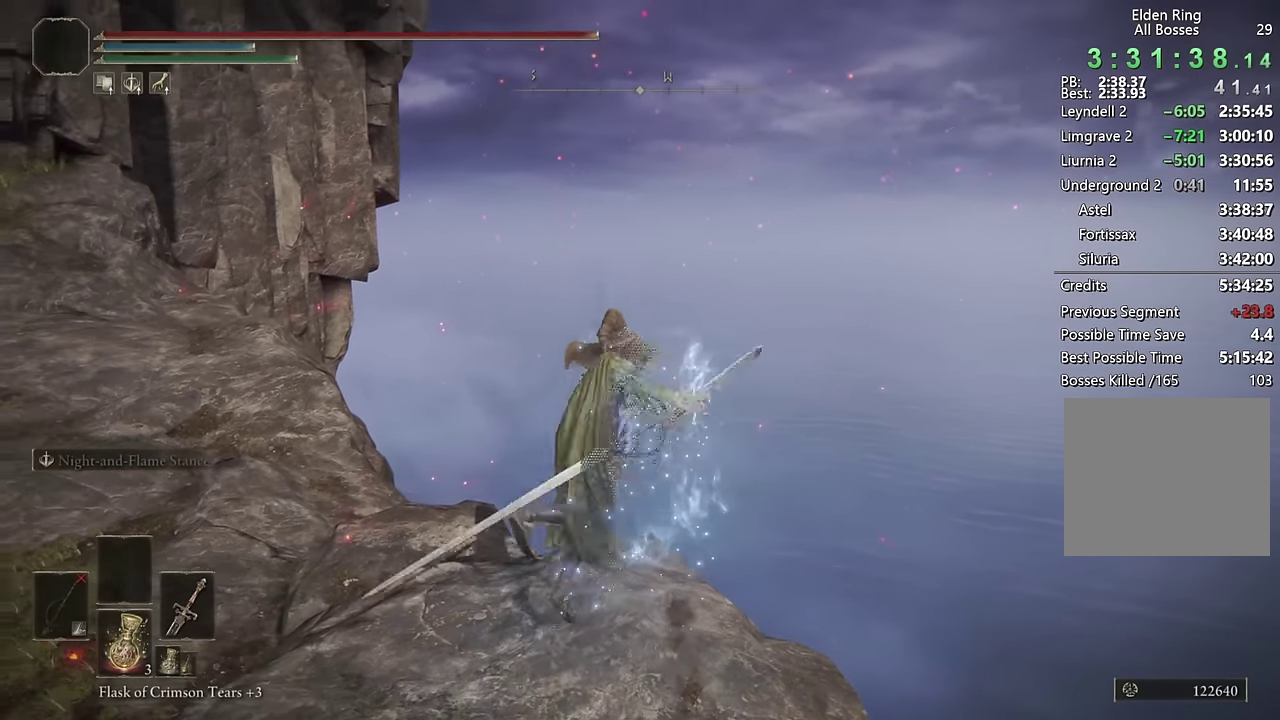
{"buttons": [], "left_stick": "center", "right_stick": "center", "events": []}
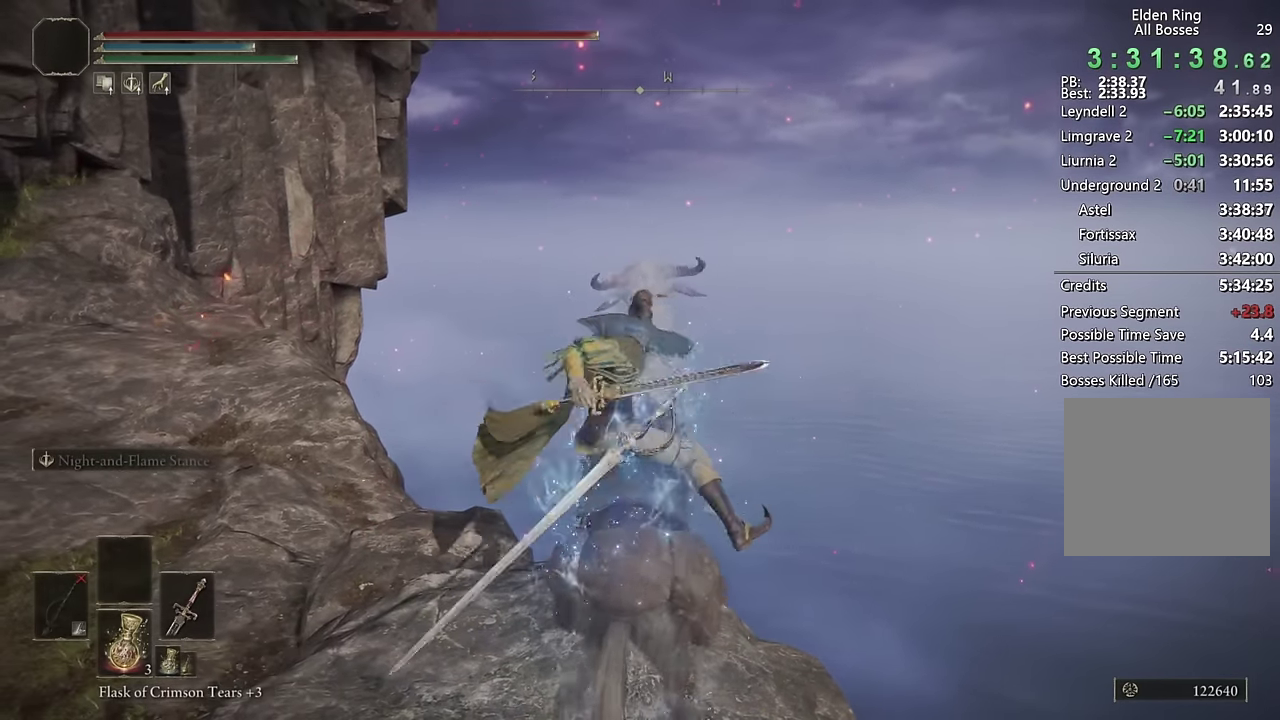
{"buttons": [], "left_stick": "up", "right_stick": "center", "events": [[50, "left_stick", "up"], [200, "CIRCLE", "down"], [300, "CIRCLE", "up"], [350, "CIRCLE", "down"], [434, "CIRCLE", "up"]]}
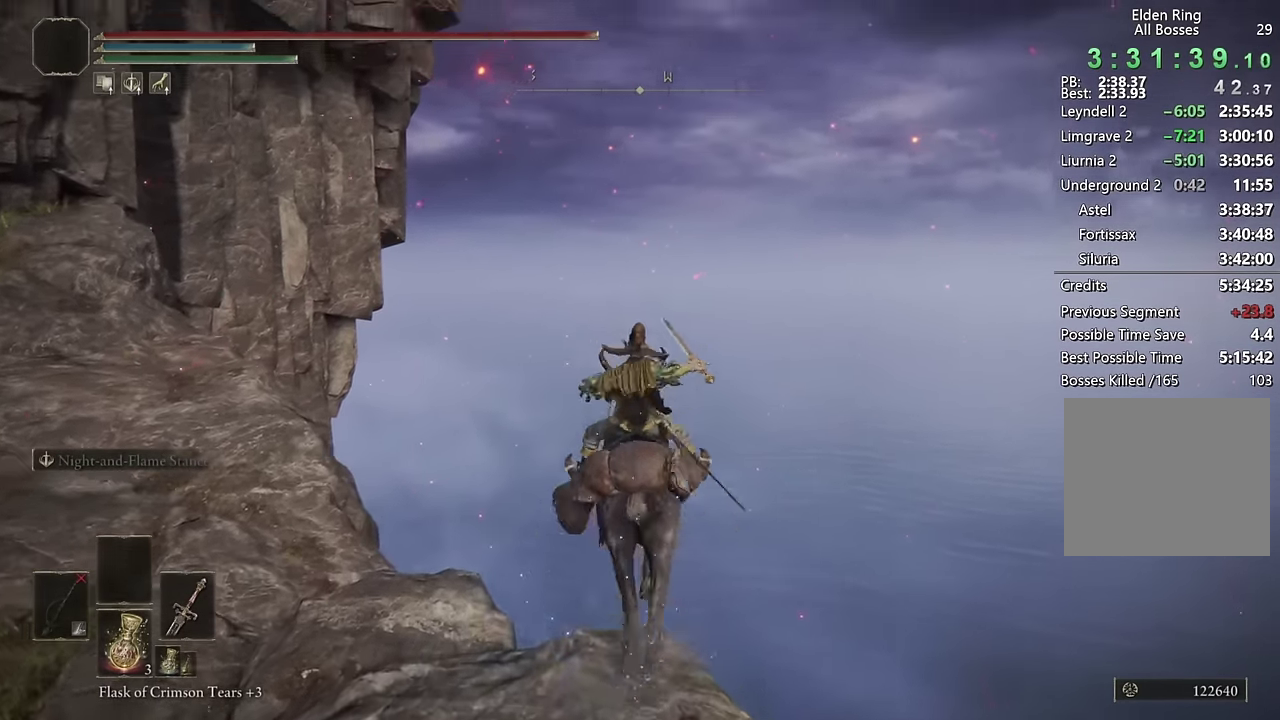
{"buttons": [], "left_stick": "up", "right_stick": "center", "events": [[300, "right_stick", "down-left"], [400, "right_stick", "center"]]}
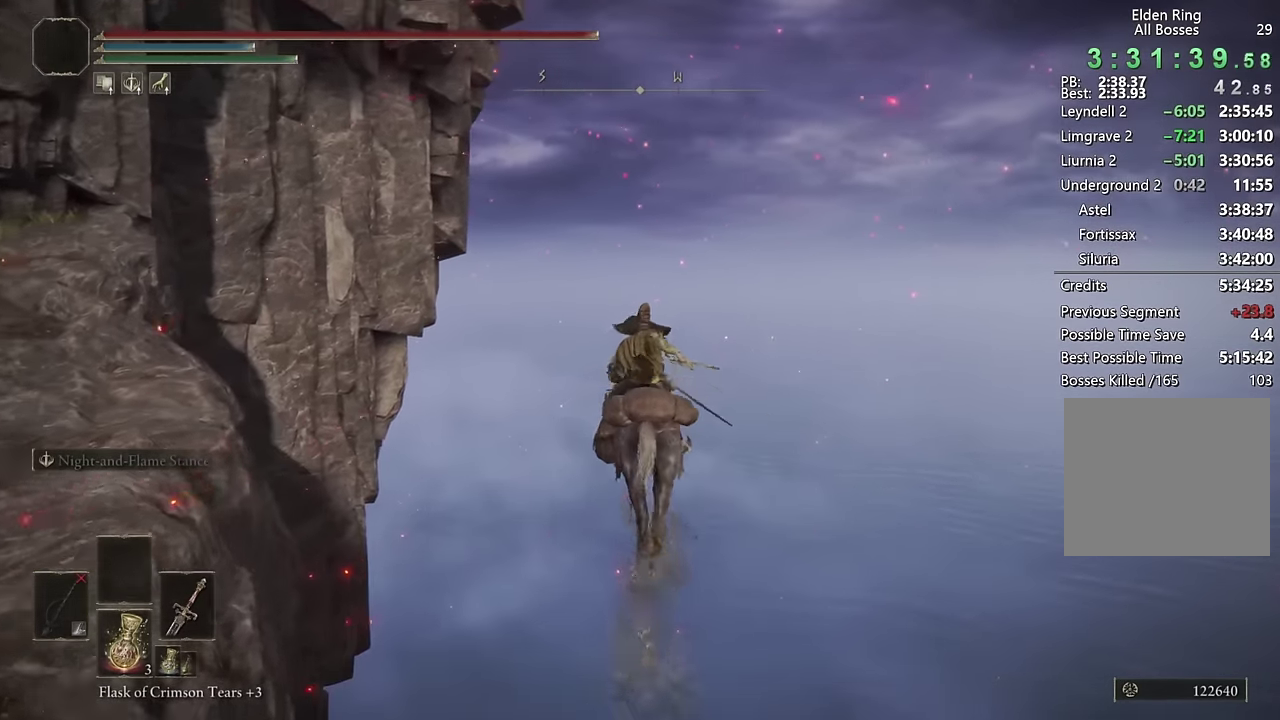
{"buttons": [], "left_stick": "up", "right_stick": "down-left", "events": [[134, "CIRCLE", "down"], [250, "CIRCLE", "up"], [450, "right_stick", "down-left"]]}
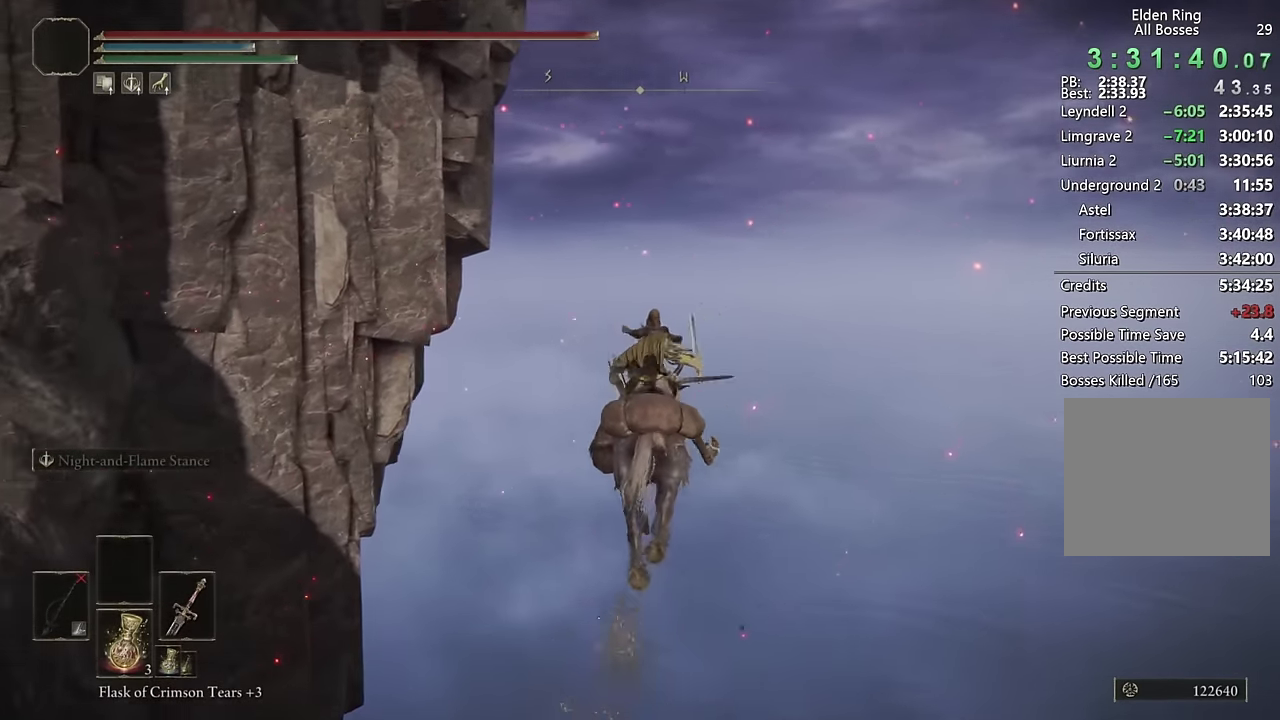
{"buttons": [], "left_stick": "up", "right_stick": "center", "events": [[67, "right_stick", "center"], [200, "right_stick", "up-right"], [300, "right_stick", "center"]]}
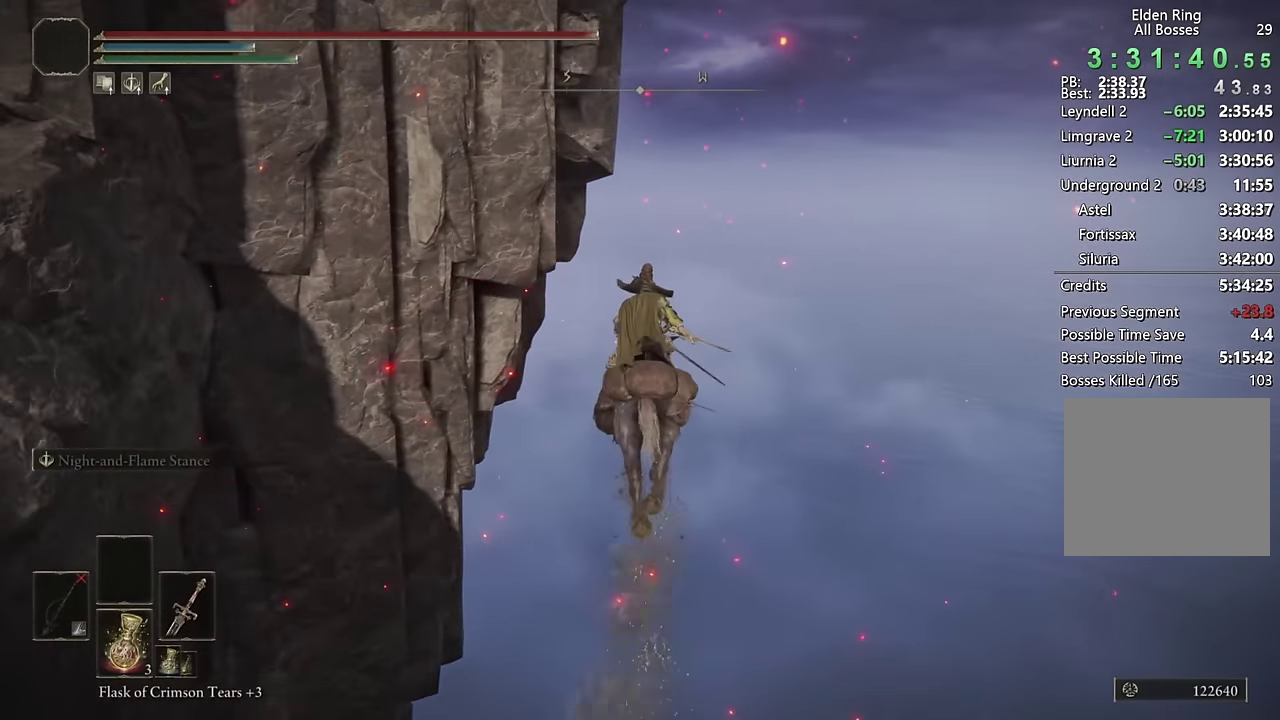
{"buttons": [], "left_stick": "up", "right_stick": "center", "events": [[17, "CIRCLE", "down"], [117, "CIRCLE", "up"], [400, "right_stick", "down-left"], [500, "right_stick", "center"]]}
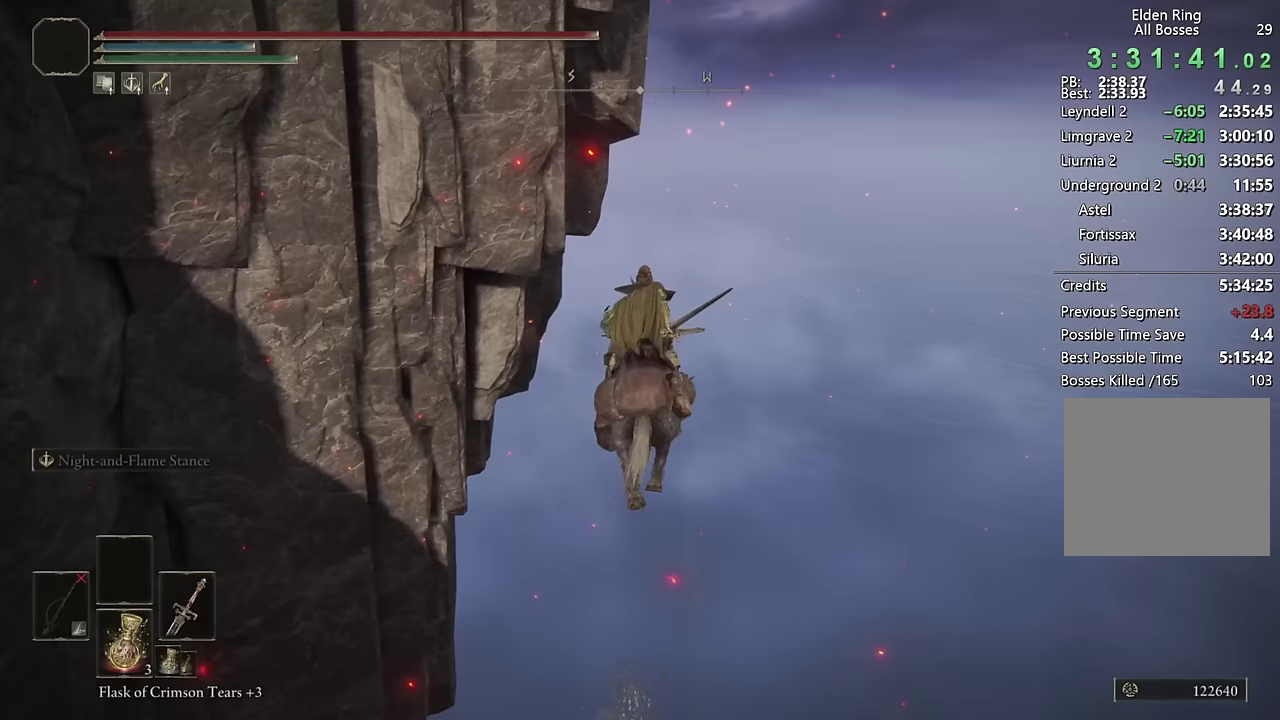
{"buttons": [], "left_stick": "up", "right_stick": "center", "events": [[350, "CIRCLE", "down"], [450, "CIRCLE", "up"]]}
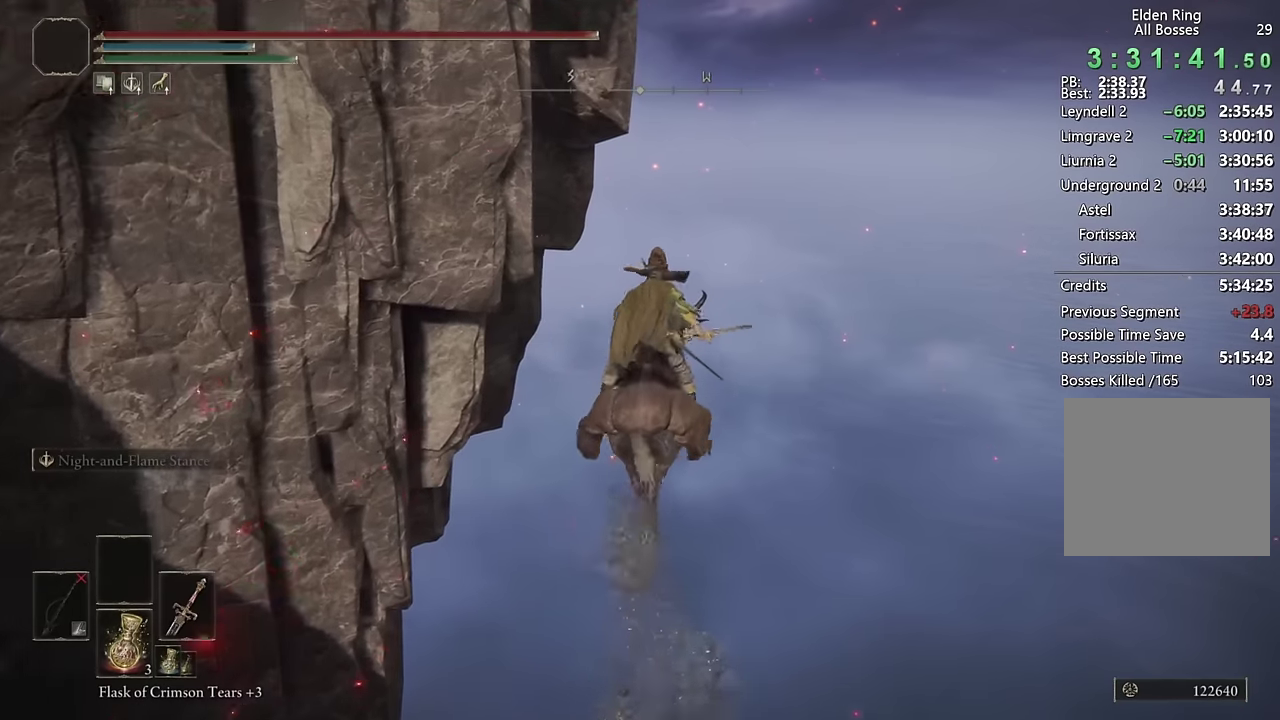
{"buttons": [], "left_stick": "up", "right_stick": "center", "events": [[233, "right_stick", "down"], [300, "right_stick", "center"]]}
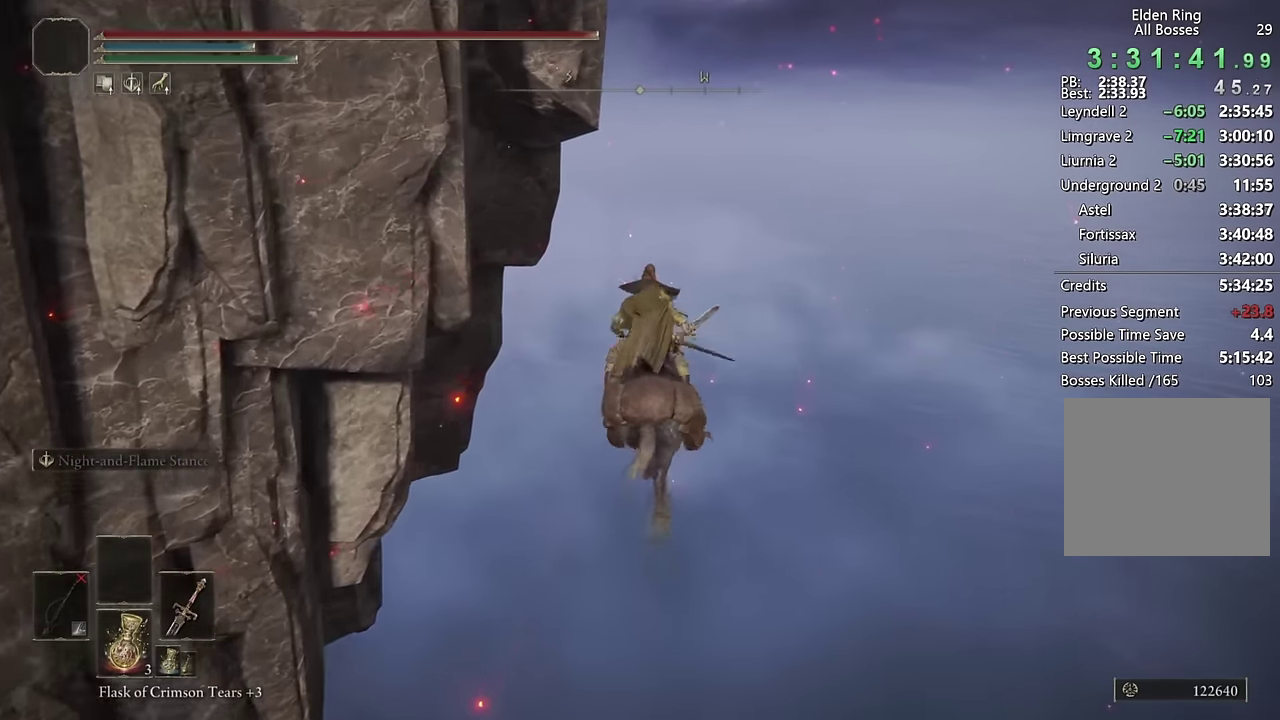
{"buttons": [], "left_stick": "up", "right_stick": "down-left", "events": [[150, "CIRCLE", "down"], [250, "CIRCLE", "up"], [500, "right_stick", "down-left"]]}
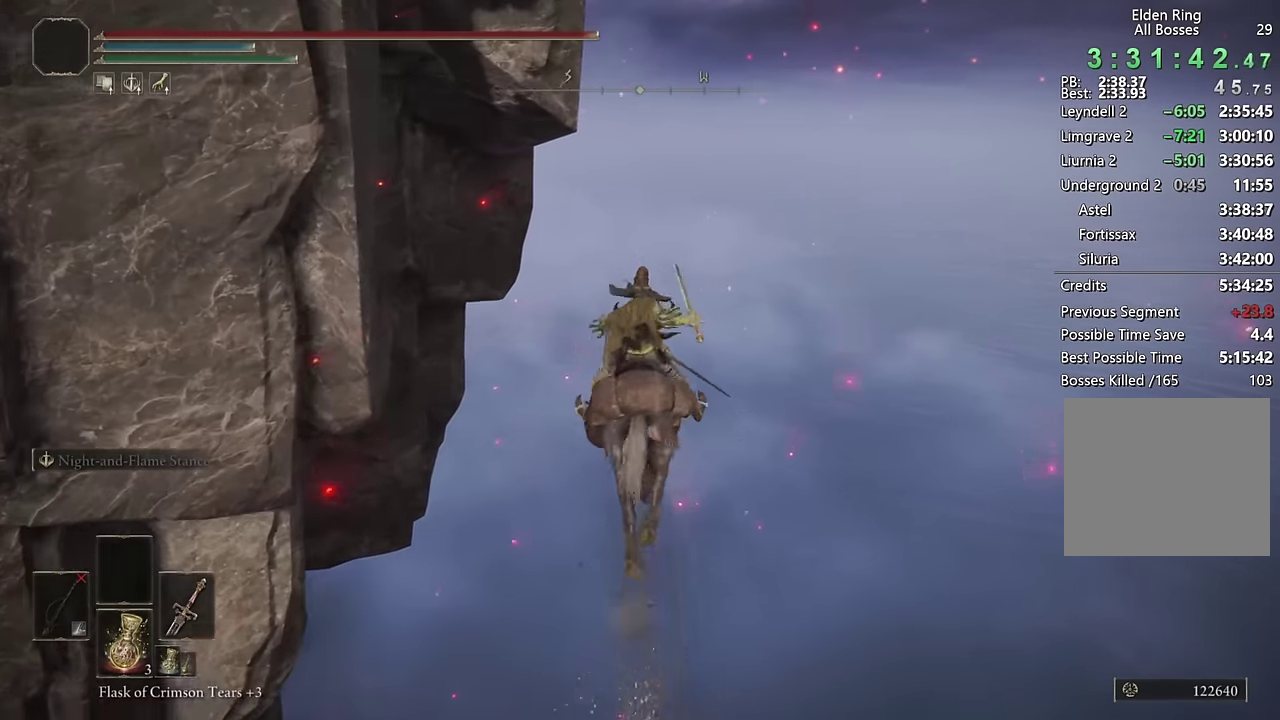
{"buttons": [], "left_stick": "up", "right_stick": "center", "events": [[117, "right_stick", "center"], [267, "right_stick", "down-left"], [333, "right_stick", "center"]]}
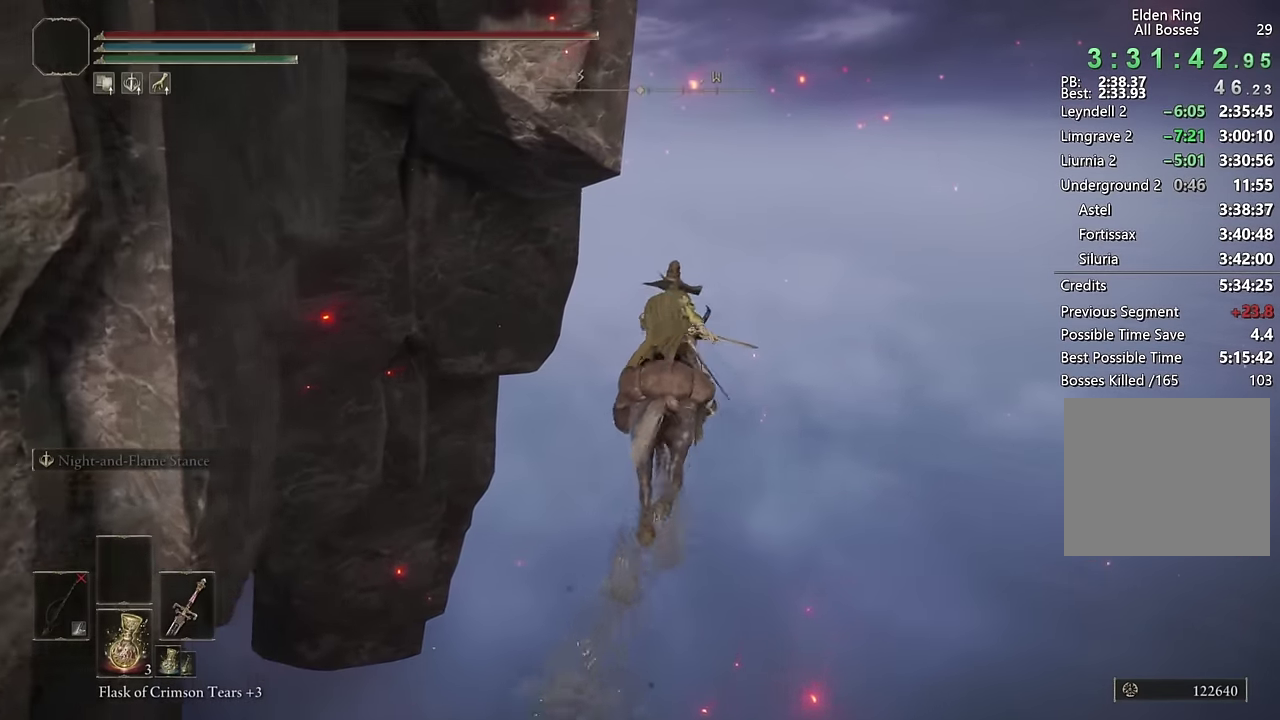
{"buttons": [], "left_stick": "up", "right_stick": "center", "events": [[33, "CIRCLE", "down"], [133, "CIRCLE", "up"], [367, "right_stick", "up-right"], [450, "right_stick", "center"]]}
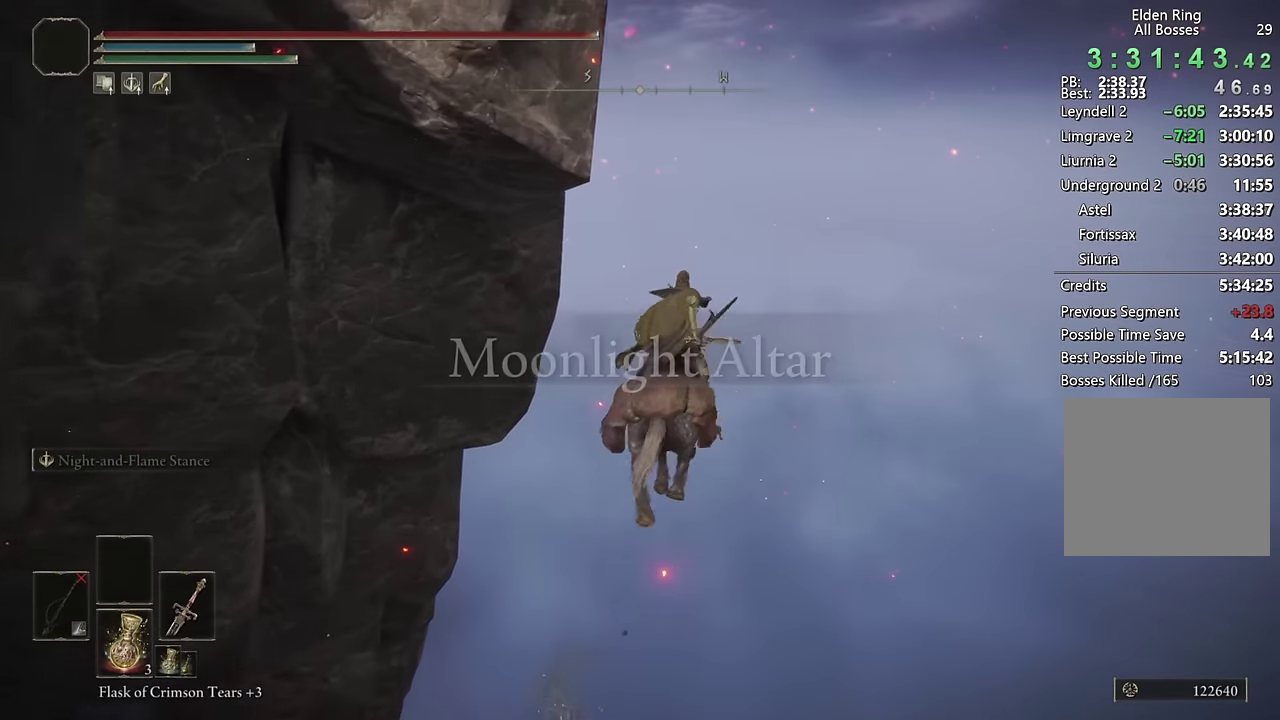
{"buttons": [], "left_stick": "up", "right_stick": "center", "events": [[67, "left_stick", "up-right"], [100, "right_stick", "up-right"], [183, "right_stick", "center"], [200, "left_stick", "up"], [367, "CIRCLE", "down"], [450, "CIRCLE", "up"]]}
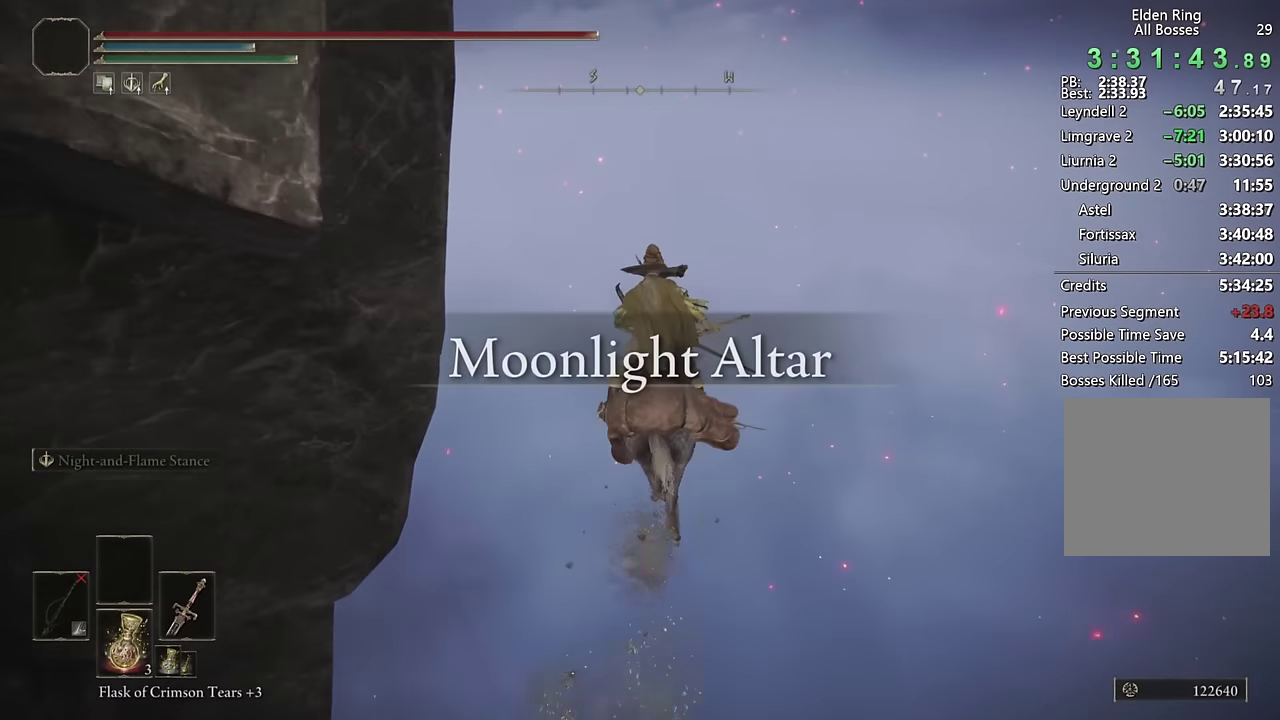
{"buttons": [], "left_stick": "up", "right_stick": "down-left", "events": [[133, "right_stick", "left"], [300, "right_stick", "center"], [383, "right_stick", "down-left"]]}
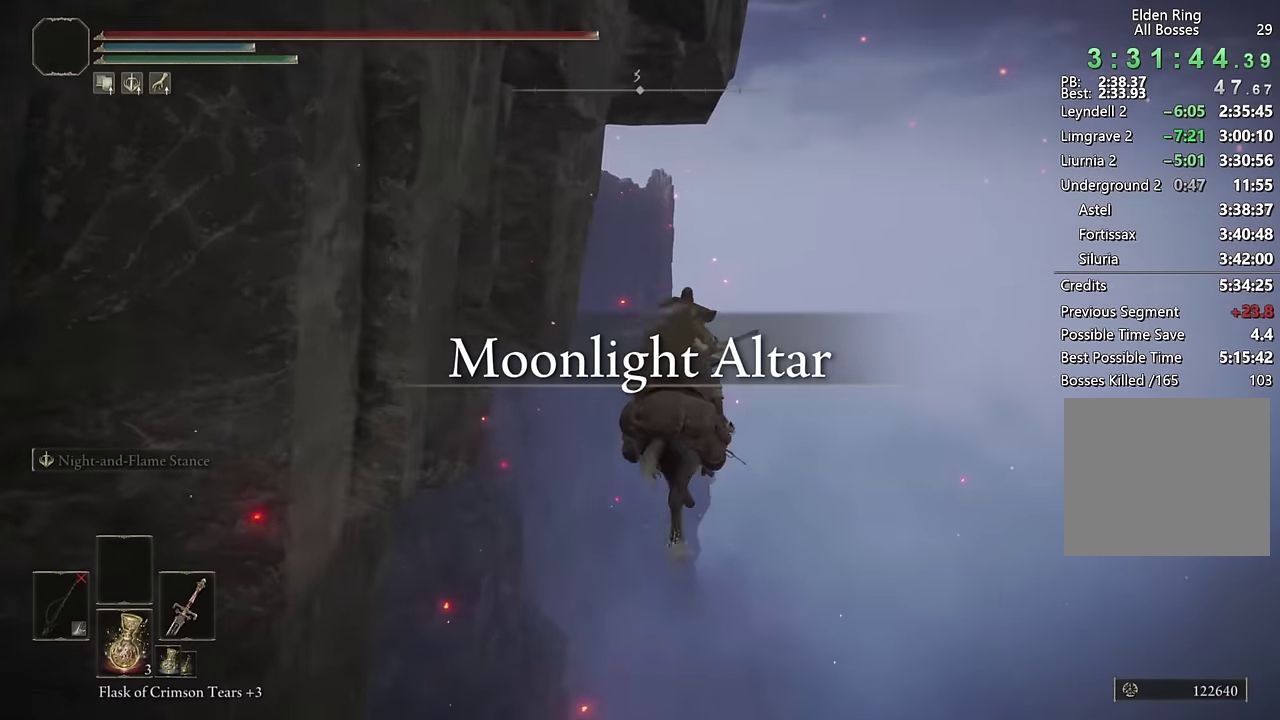
{"buttons": [], "left_stick": "up", "right_stick": "center", "events": [[67, "right_stick", "center"], [233, "CIRCLE", "down"], [300, "CIRCLE", "up"]]}
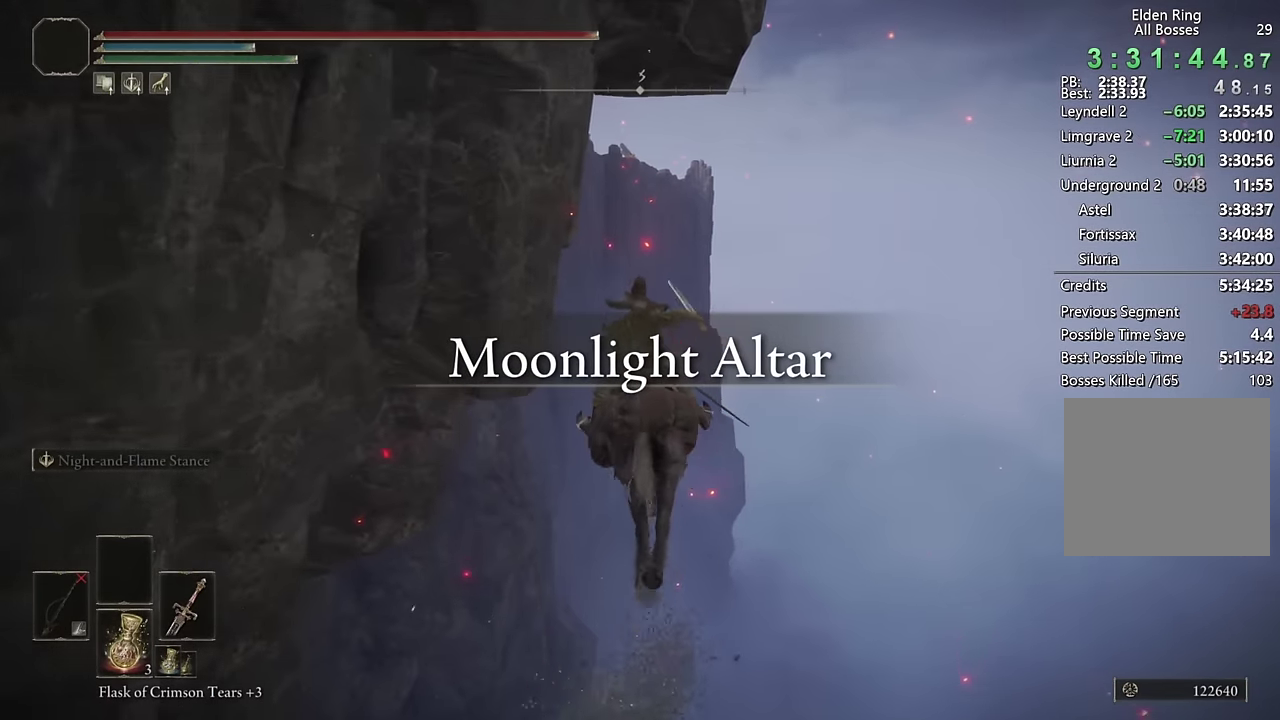
{"buttons": [], "left_stick": "up", "right_stick": "center", "events": []}
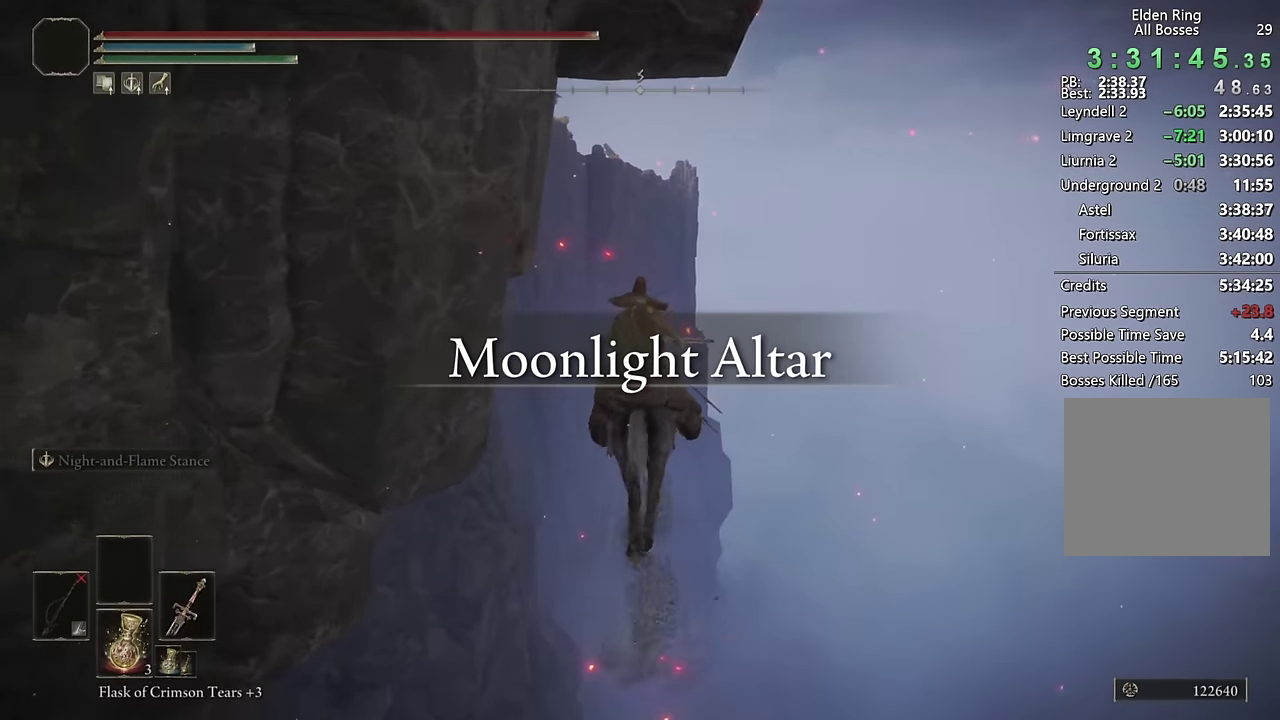
{"buttons": [], "left_stick": "up", "right_stick": "down-left", "events": [[167, "CIRCLE", "down"], [317, "CIRCLE", "up"], [467, "right_stick", "down-left"]]}
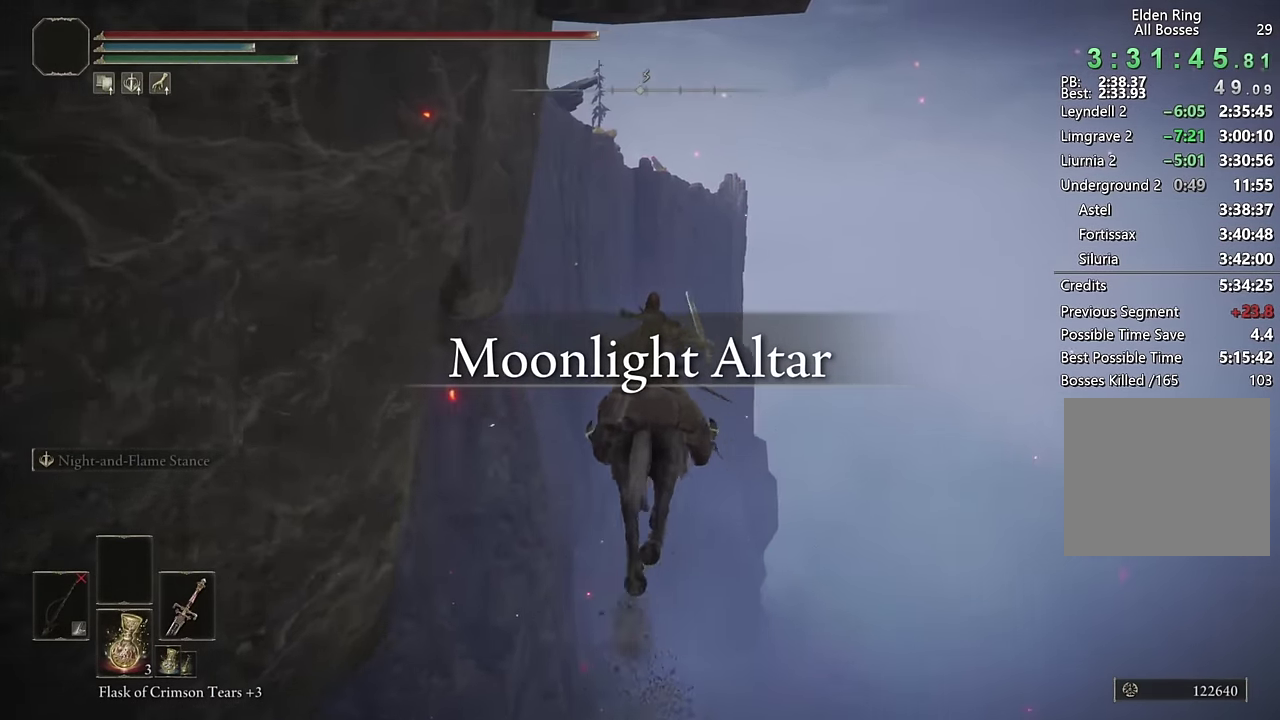
{"buttons": [], "left_stick": "up", "right_stick": "center", "events": [[83, "right_stick", "center"], [283, "right_stick", "down-left"], [333, "right_stick", "center"]]}
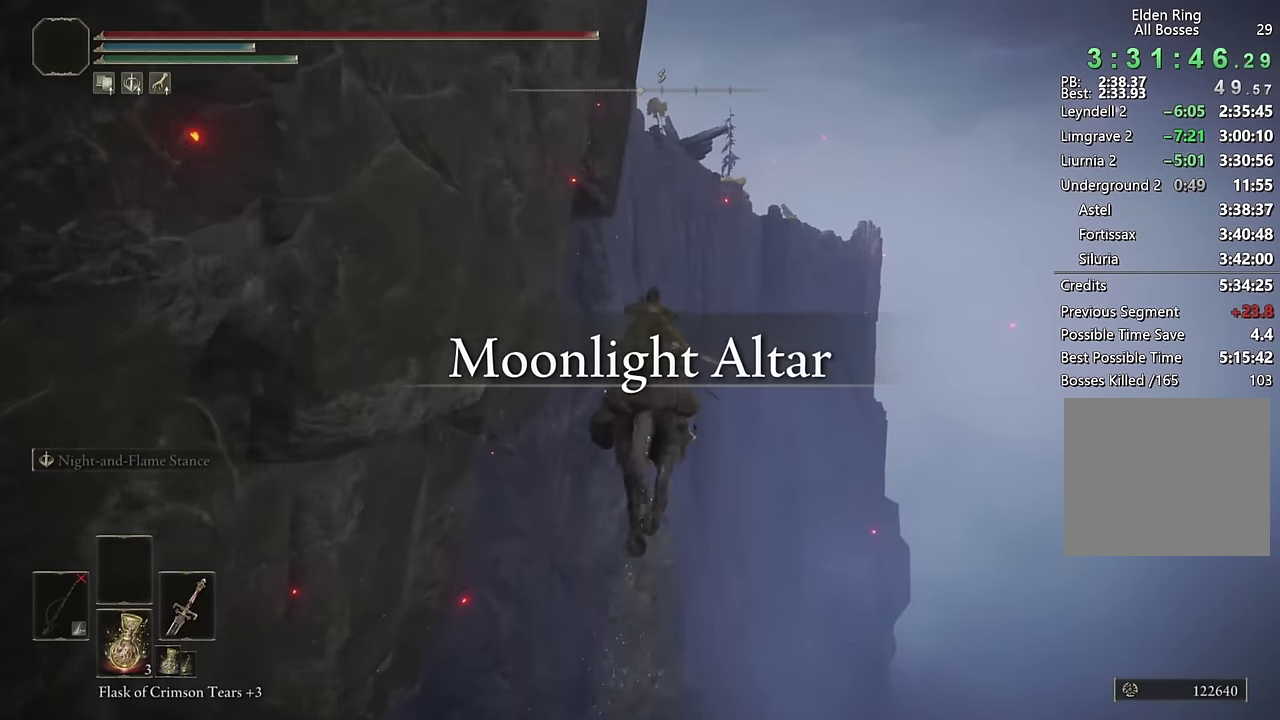
{"buttons": [], "left_stick": "up", "right_stick": "down", "events": [[33, "CIRCLE", "down"], [150, "CIRCLE", "up"], [417, "right_stick", "down"]]}
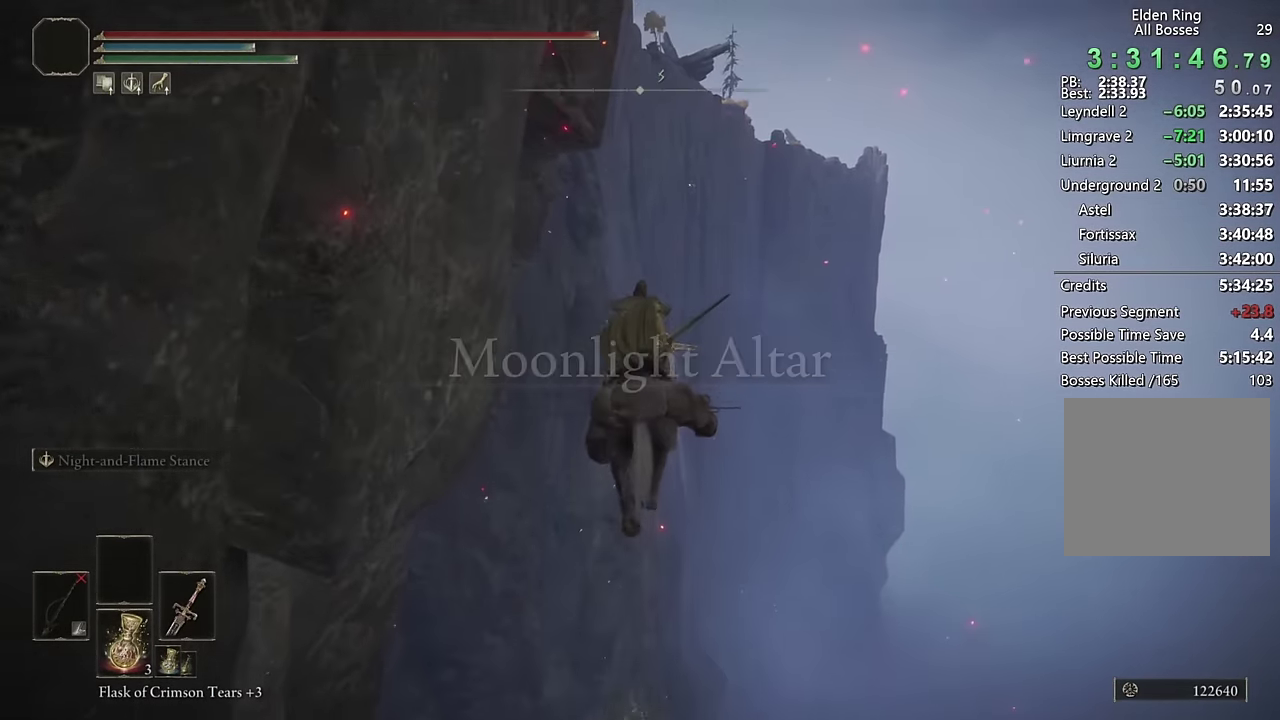
{"buttons": ["CIRCLE"], "left_stick": "up", "right_stick": "center", "events": [[17, "right_stick", "center"], [433, "CIRCLE", "down"]]}
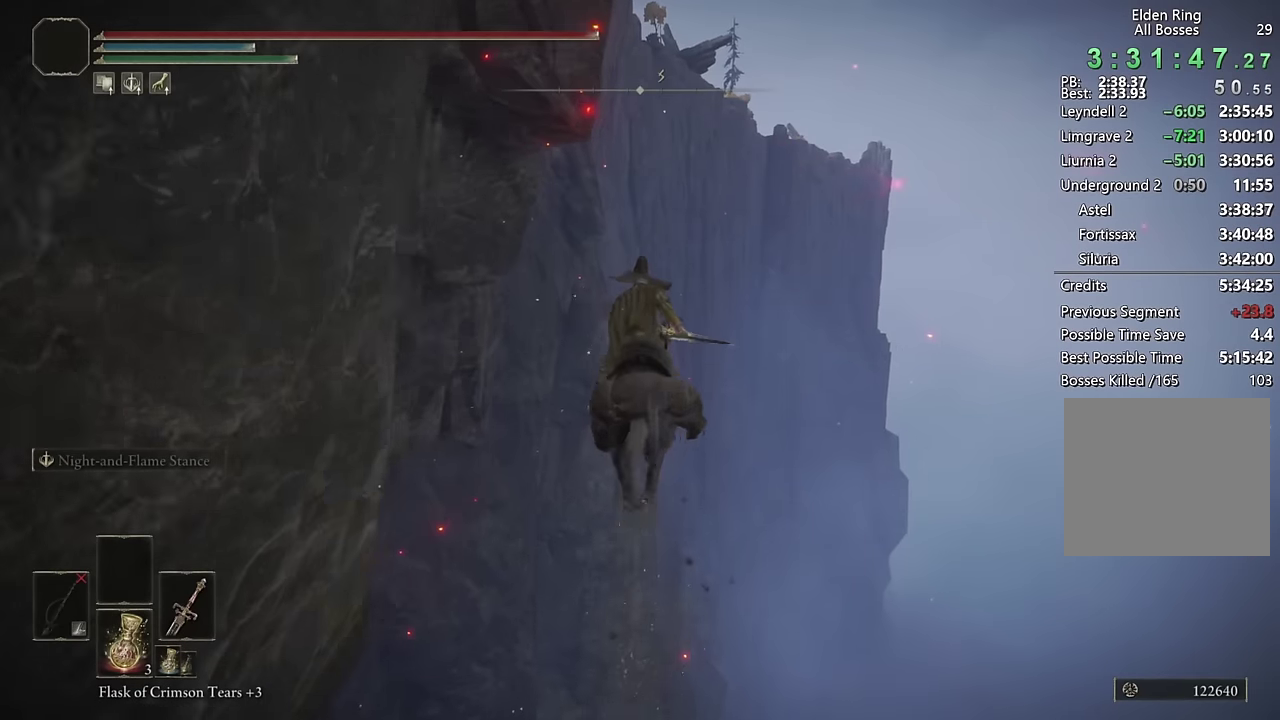
{"buttons": [], "left_stick": "up", "right_stick": "down-left", "events": [[50, "CIRCLE", "up"], [250, "right_stick", "left"], [383, "right_stick", "center"], [500, "right_stick", "down-left"]]}
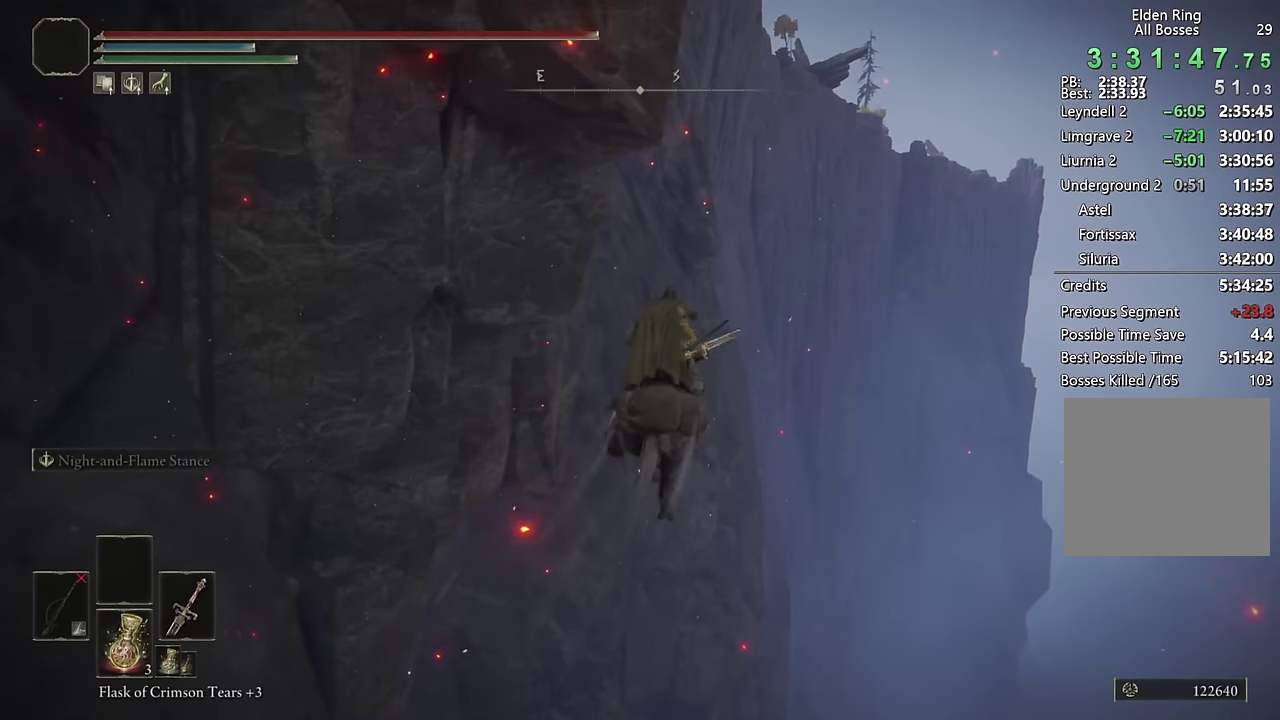
{"buttons": [], "left_stick": "up", "right_stick": "center", "events": [[100, "right_stick", "center"], [266, "CIRCLE", "down"], [366, "CIRCLE", "up"]]}
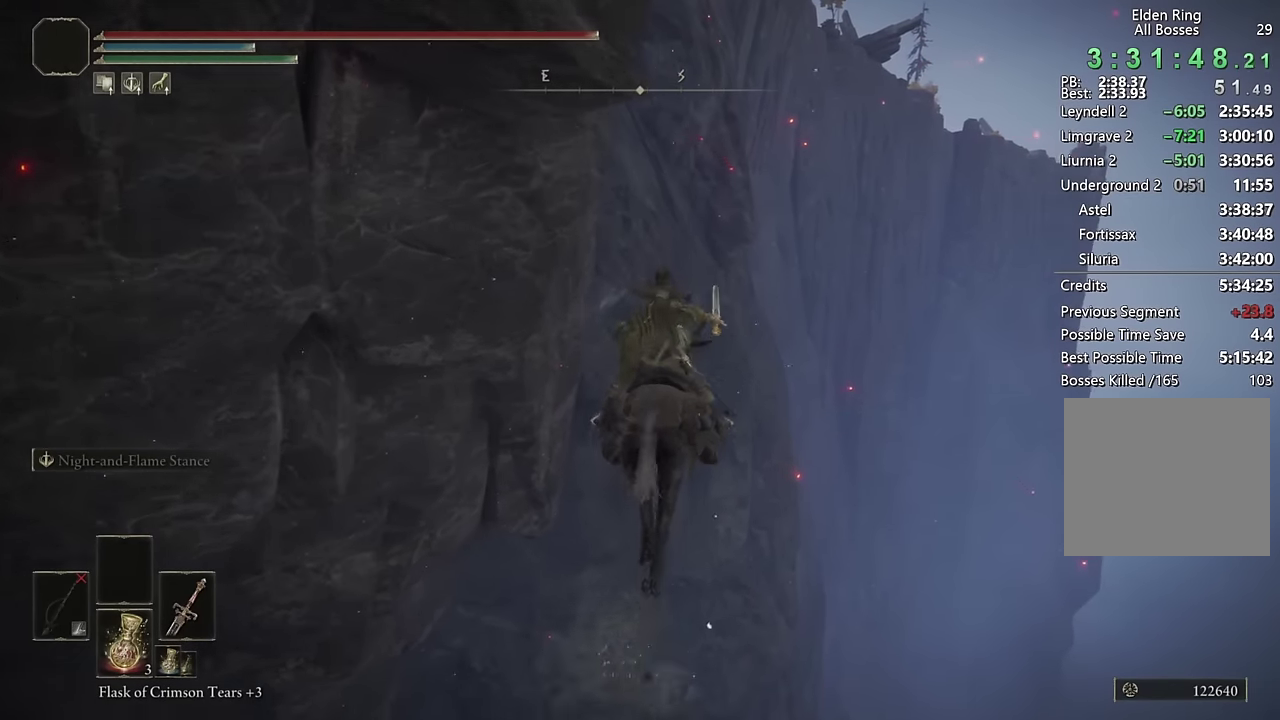
{"buttons": [], "left_stick": "up", "right_stick": "center", "events": [[183, "right_stick", "down-left"], [266, "right_stick", "center"]]}
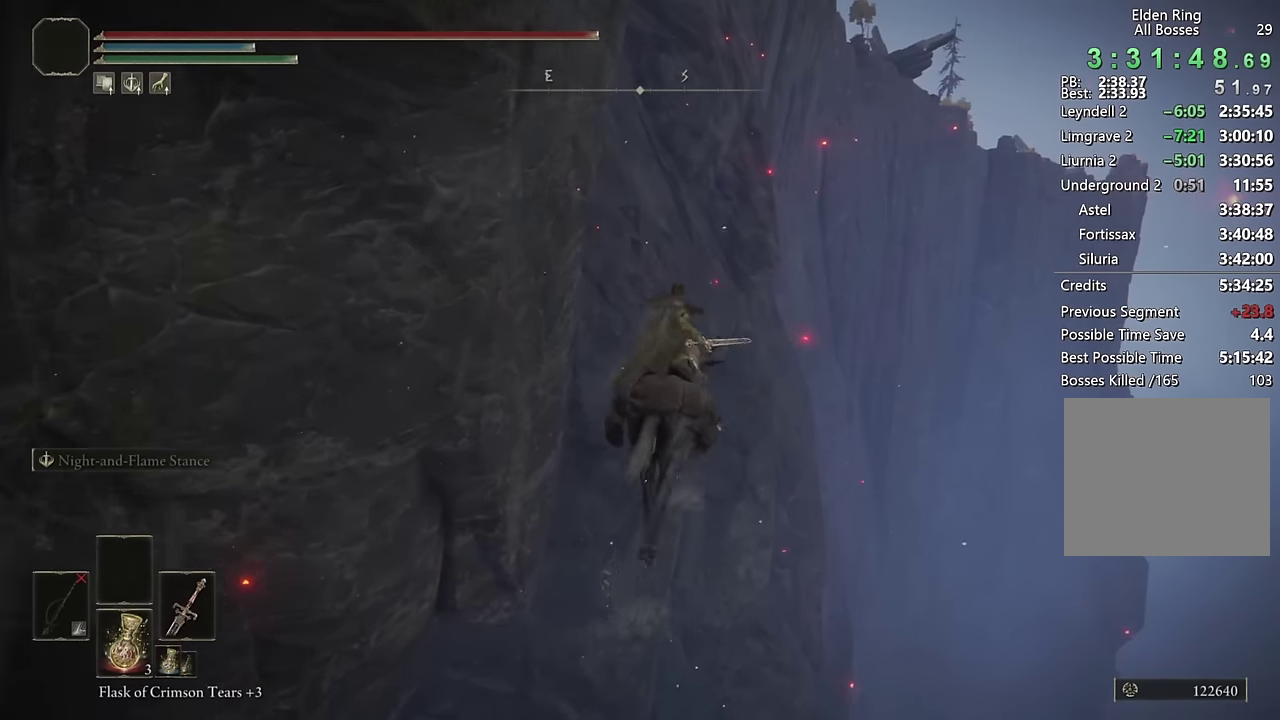
{"buttons": [], "left_stick": "up", "right_stick": "center", "events": [[50, "CIRCLE", "down"], [150, "CIRCLE", "up"], [250, "CIRCLE", "down"], [333, "CIRCLE", "up"]]}
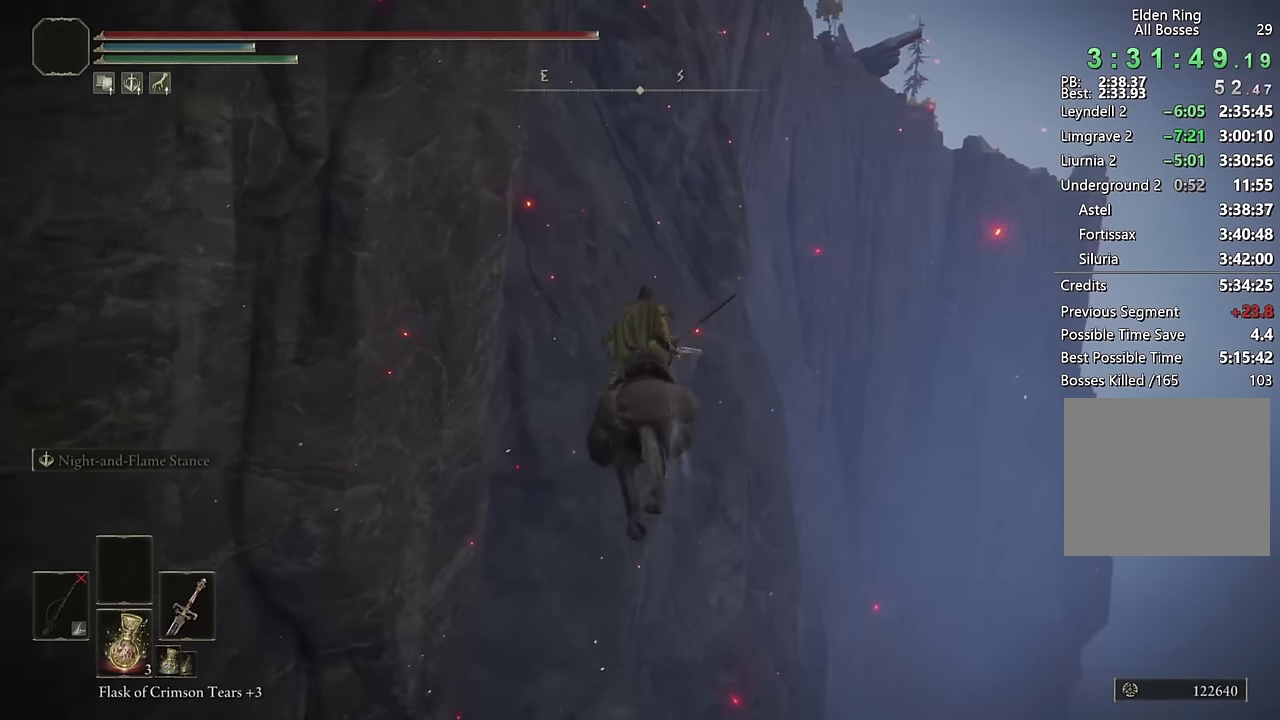
{"buttons": [], "left_stick": "up", "right_stick": "center", "events": [[116, "right_stick", "down-left"], [183, "right_stick", "center"], [383, "CIRCLE", "down"], [466, "CIRCLE", "up"]]}
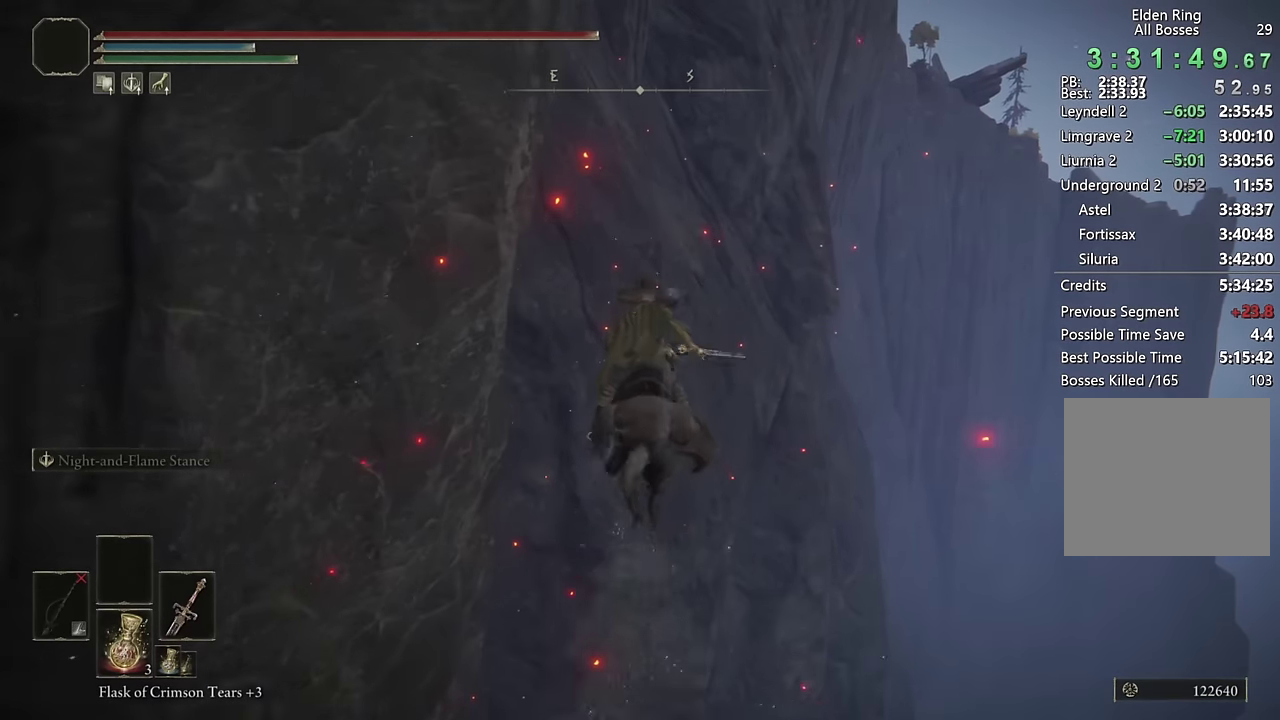
{"buttons": [], "left_stick": "up", "right_stick": "center", "events": [[33, "CIRCLE", "down"], [116, "CIRCLE", "up"], [300, "right_stick", "down-left"], [400, "right_stick", "center"]]}
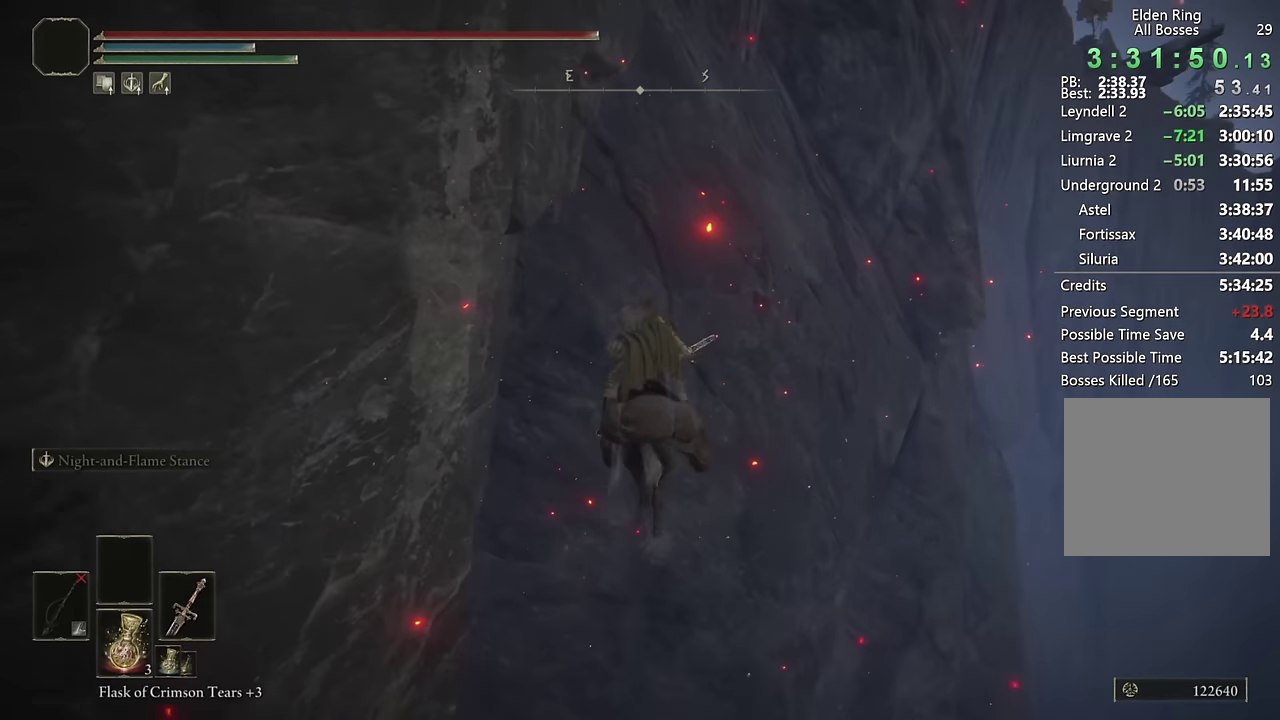
{"buttons": [], "left_stick": "up", "right_stick": "center", "events": [[116, "CIRCLE", "down"], [216, "CIRCLE", "up"], [283, "CIRCLE", "down"], [366, "CIRCLE", "up"]]}
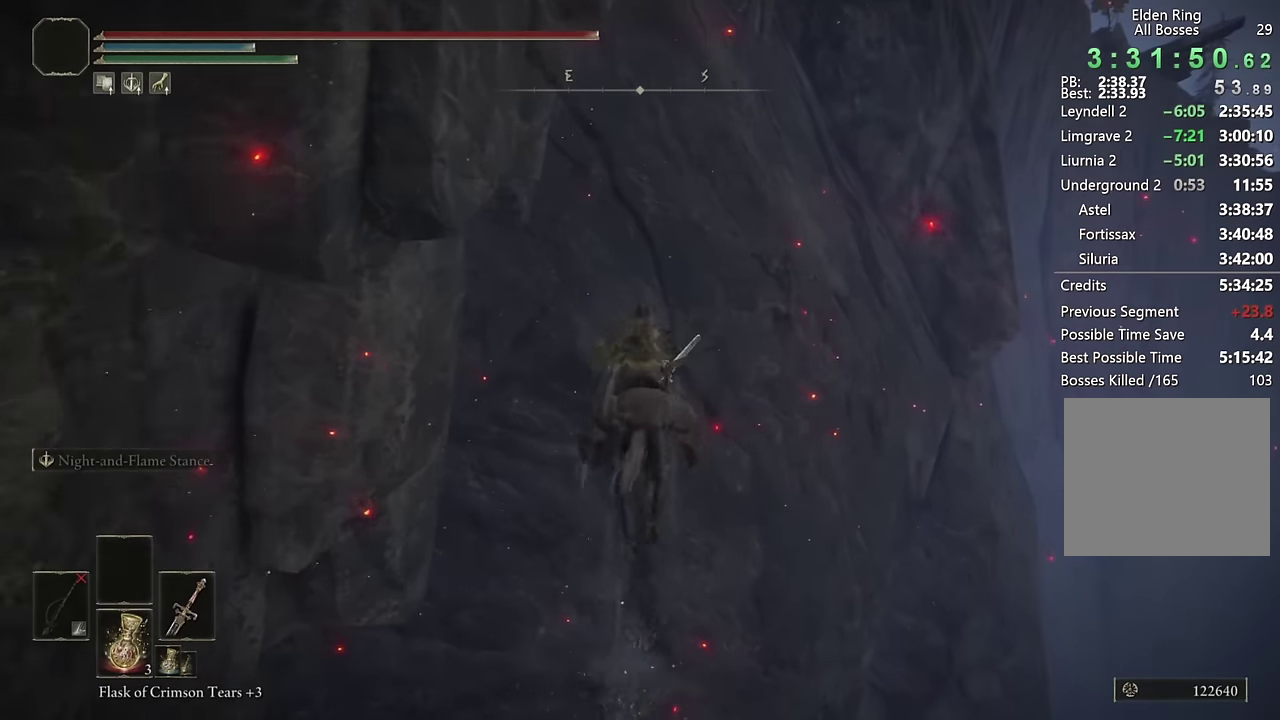
{"buttons": [], "left_stick": "up", "right_stick": "center", "events": [[400, "CIRCLE", "down"], [483, "CIRCLE", "up"]]}
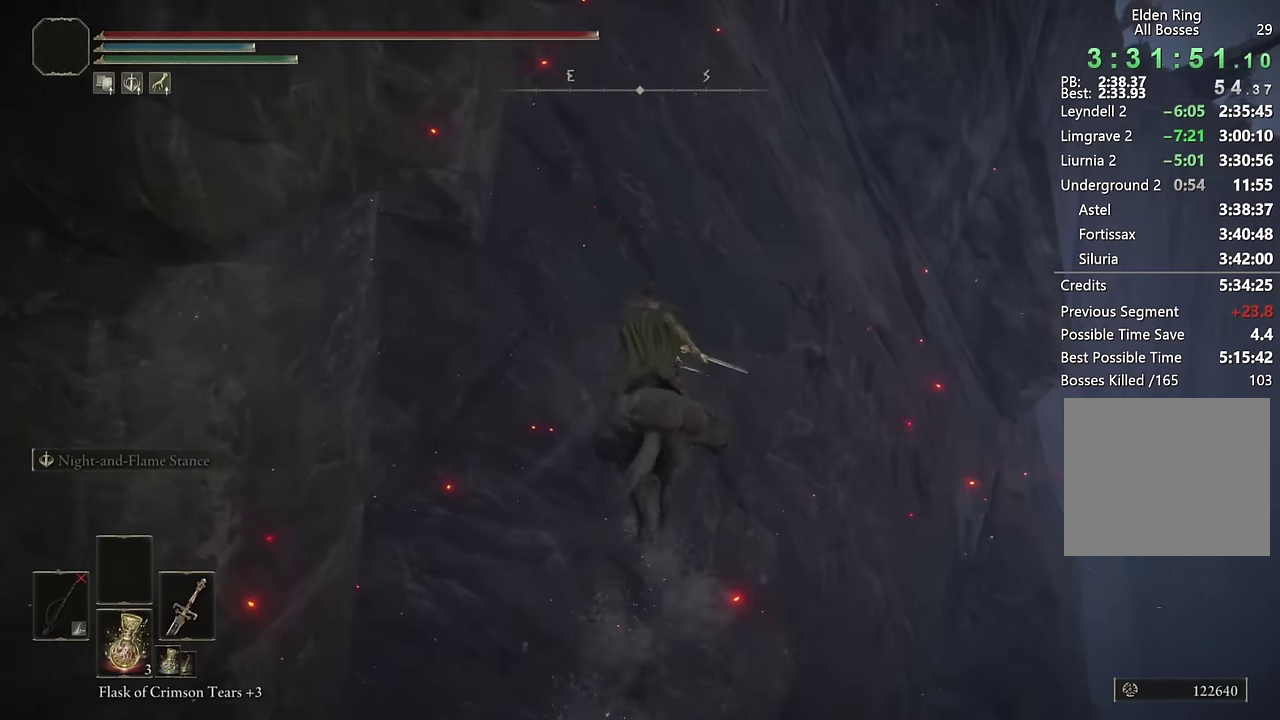
{"buttons": [], "left_stick": "up", "right_stick": "center", "events": [[50, "CIRCLE", "down"], [150, "CIRCLE", "up"], [400, "right_stick", "down-left"], [450, "right_stick", "center"]]}